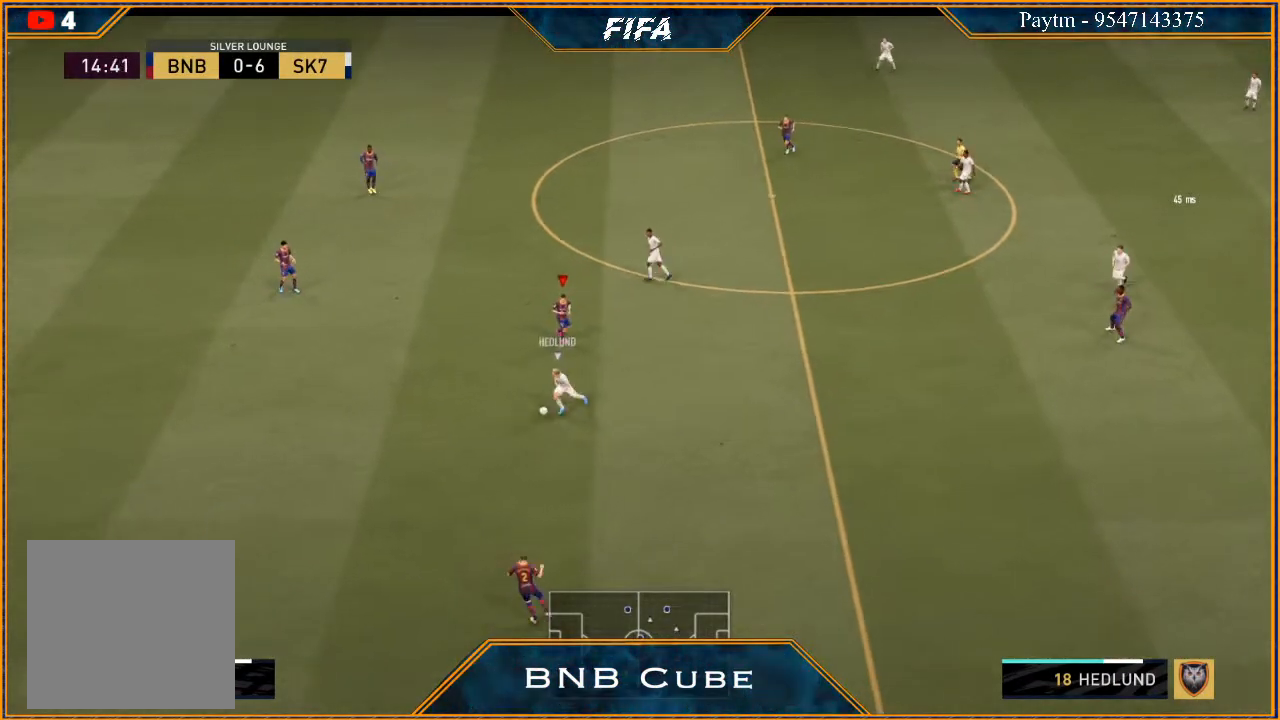
Gameplay with a controller (Xbox layout); each line is a JSON object with the inputs held at the frame after it. "events" lists button and stick changes between this image and that frame as [ms after this image, input, new state], when the widget could be followed in between.
{"buttons": ["R3", "DPAD_DOWN", "DPAD_LEFT"], "left_stick": "center", "right_stick": "down", "events": [[133, "DPAD_DOWN", "down"], [233, "DPAD_LEFT", "down"]]}
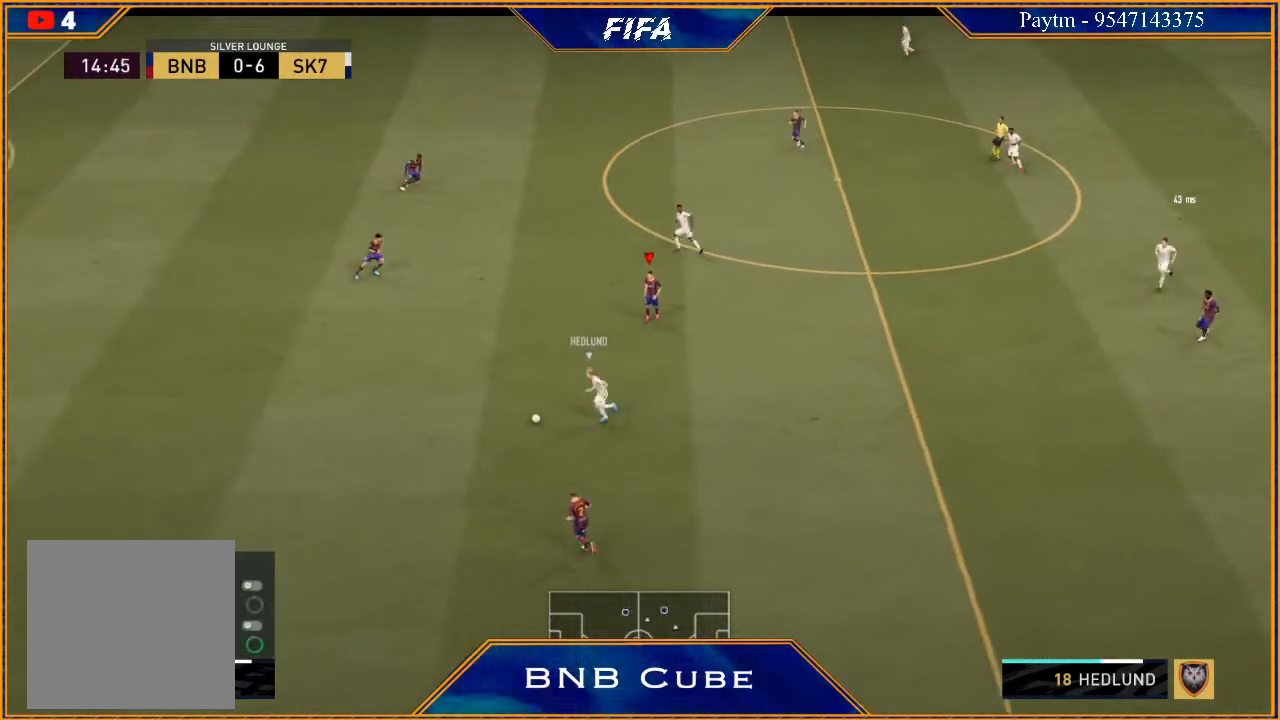
{"buttons": ["R3", "DPAD_DOWN", "DPAD_LEFT"], "left_stick": "center", "right_stick": "down", "events": []}
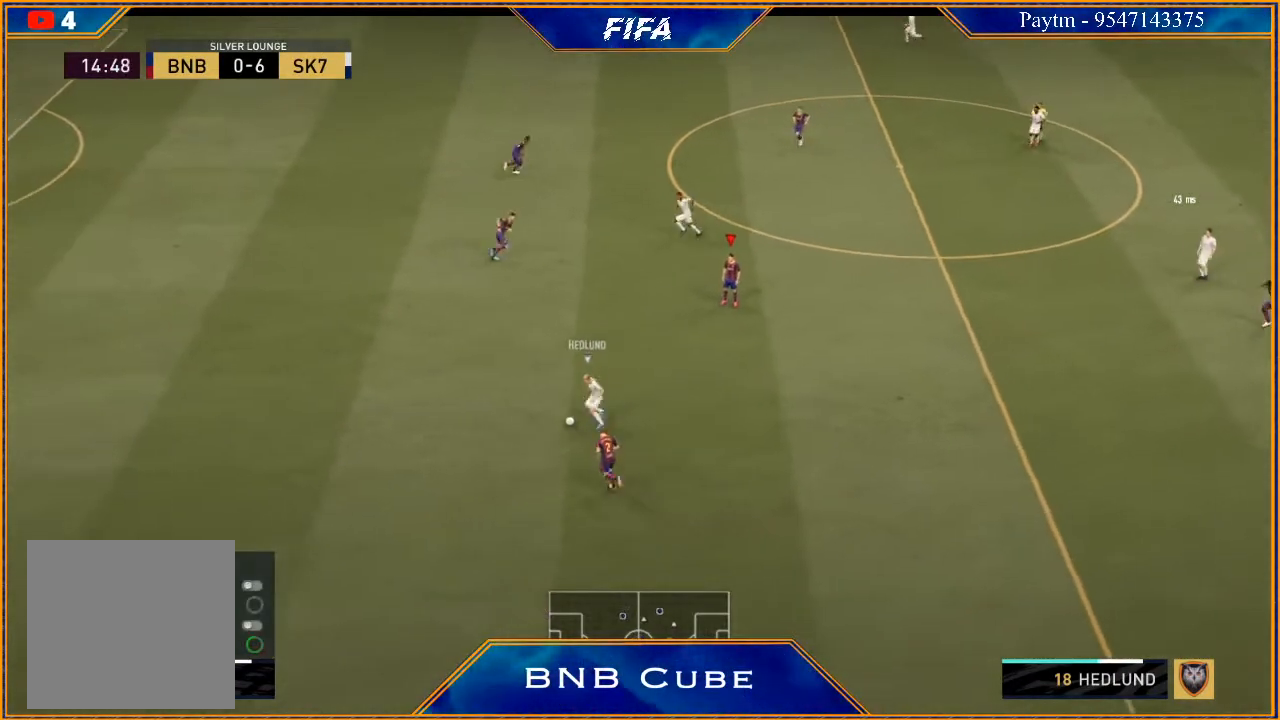
{"buttons": ["R3"], "left_stick": "center", "right_stick": "down", "events": [[400, "DPAD_LEFT", "up"], [433, "DPAD_DOWN", "up"]]}
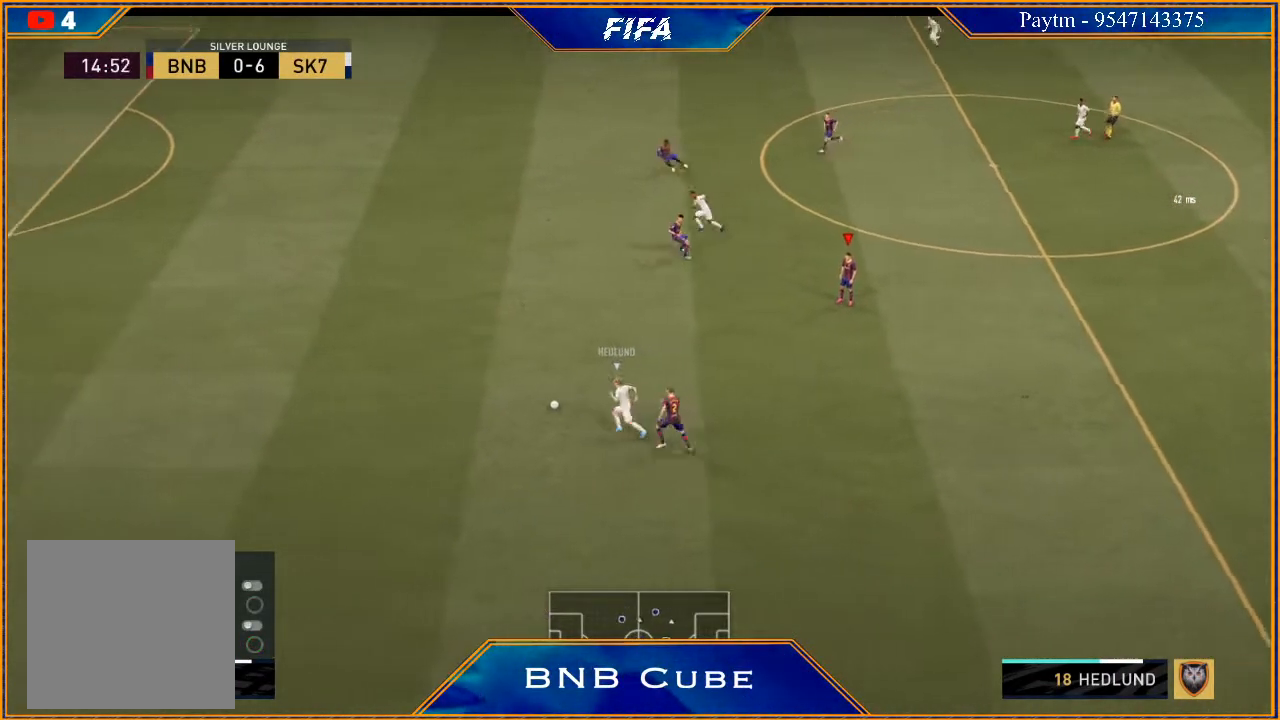
{"buttons": ["R3", "DPAD_DOWN", "DPAD_LEFT"], "left_stick": "center", "right_stick": "down", "events": [[167, "DPAD_DOWN", "down"], [333, "DPAD_LEFT", "down"]]}
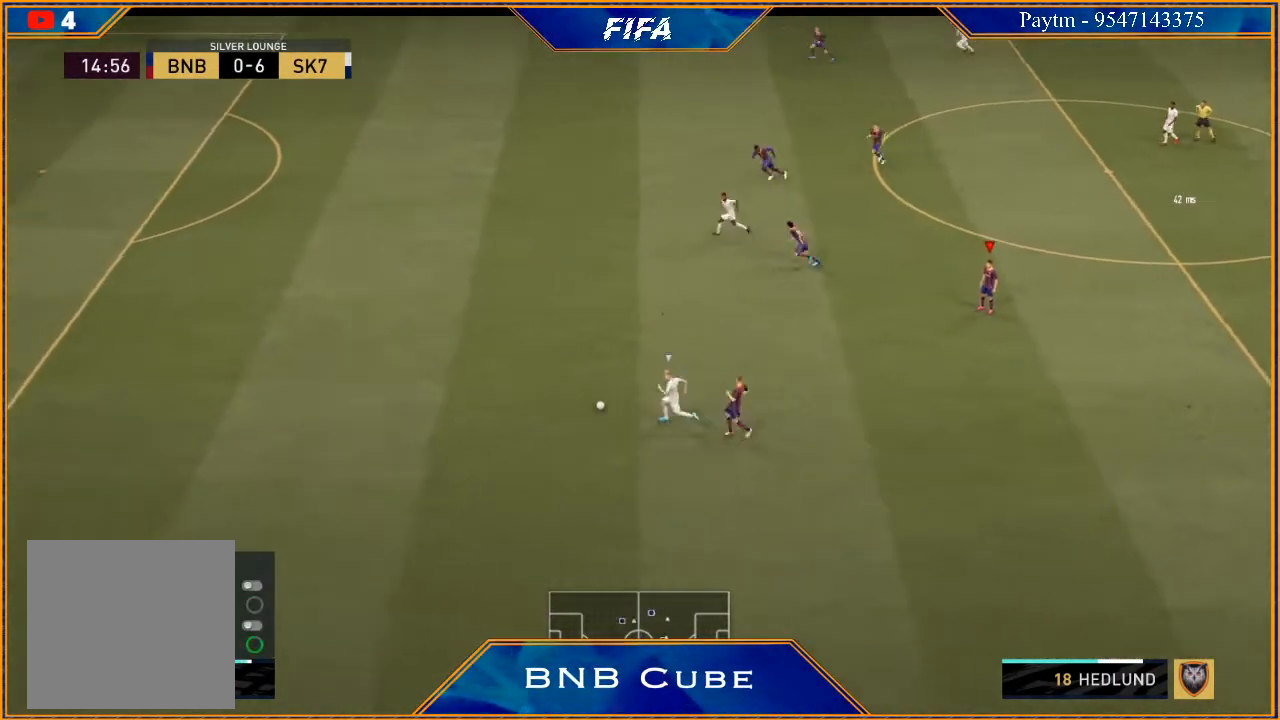
{"buttons": ["R3", "DPAD_DOWN", "DPAD_LEFT"], "left_stick": "center", "right_stick": "down", "events": []}
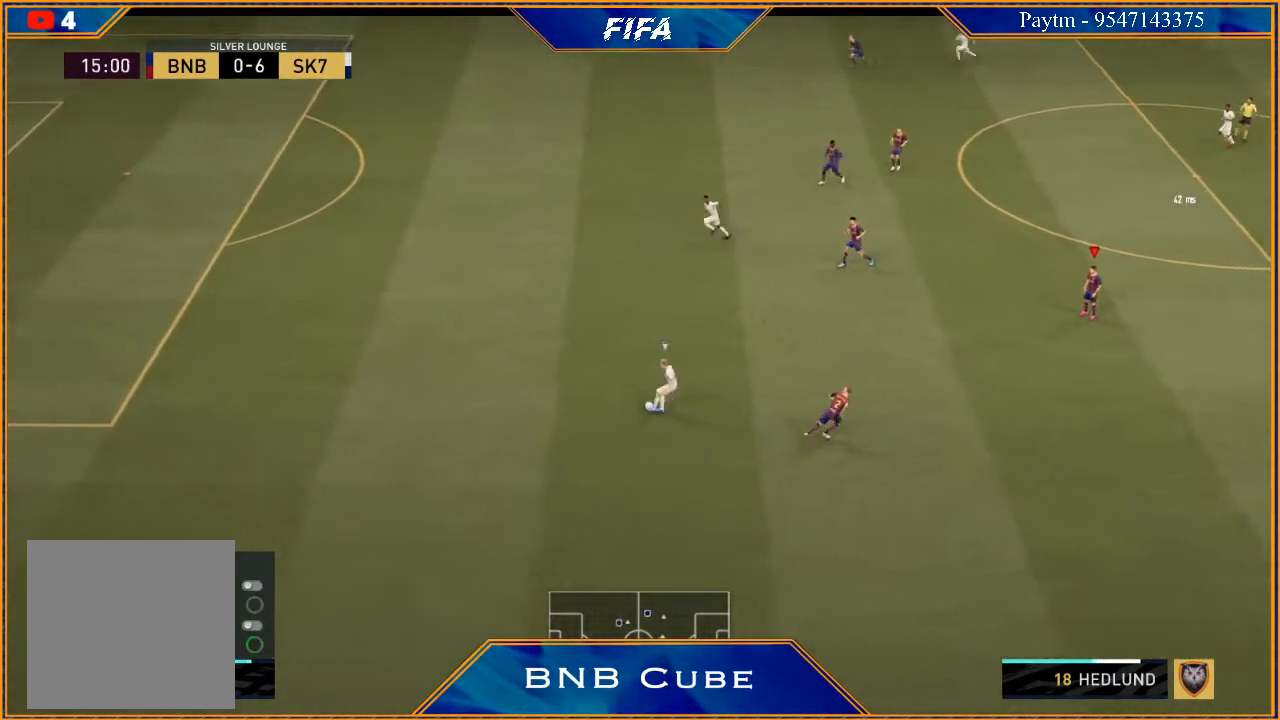
{"buttons": ["R3", "DPAD_DOWN", "DPAD_LEFT"], "left_stick": "center", "right_stick": "down", "events": []}
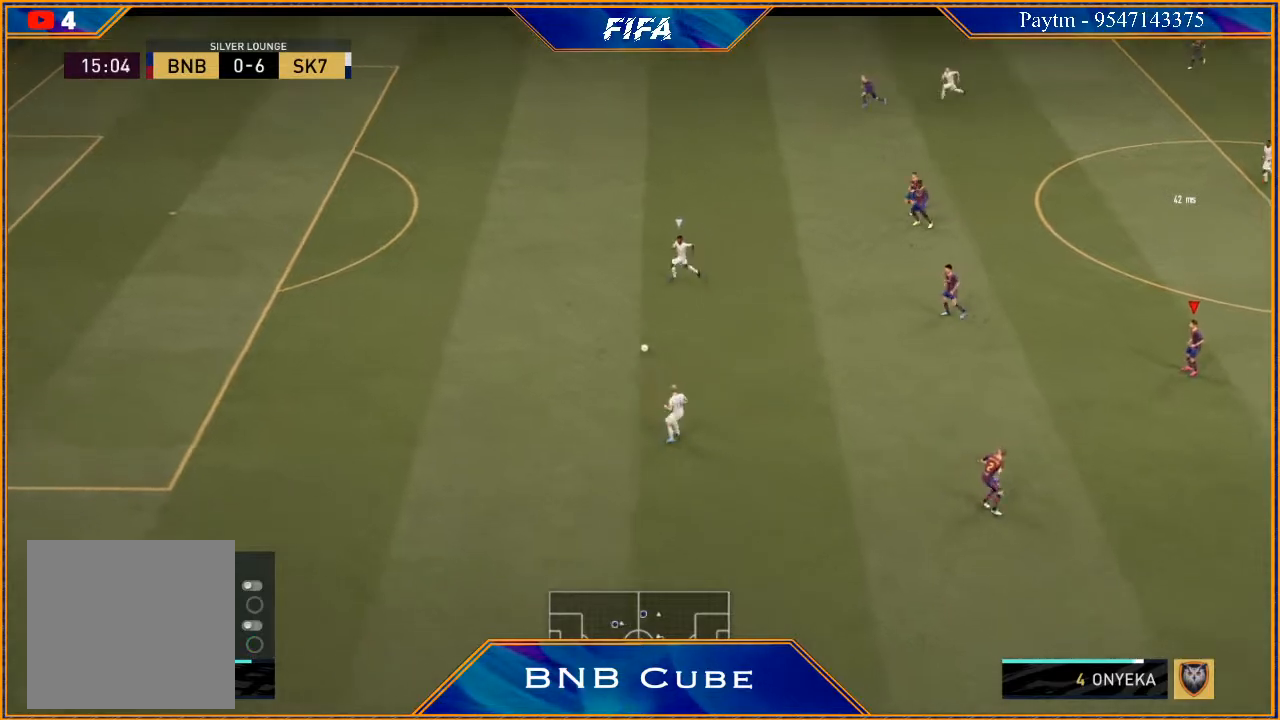
{"buttons": ["R3", "DPAD_DOWN", "DPAD_LEFT"], "left_stick": "center", "right_stick": "down", "events": []}
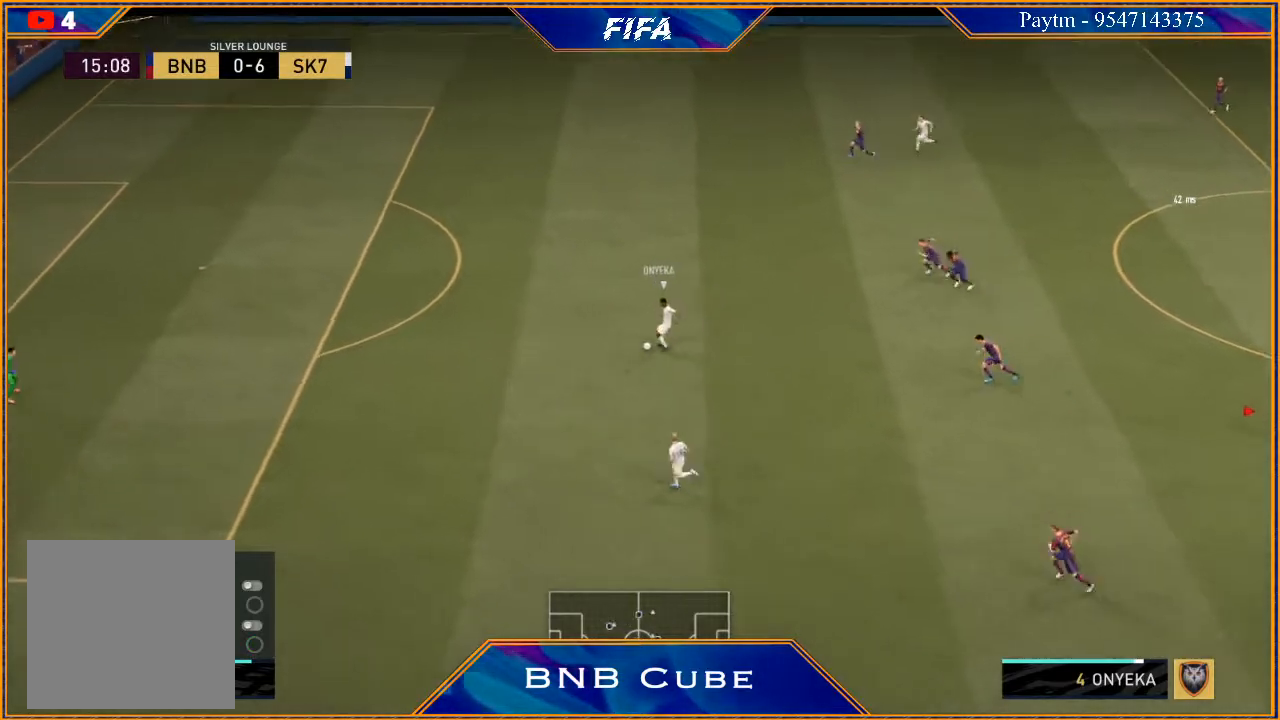
{"buttons": ["R3", "DPAD_DOWN", "DPAD_LEFT"], "left_stick": "center", "right_stick": "down", "events": []}
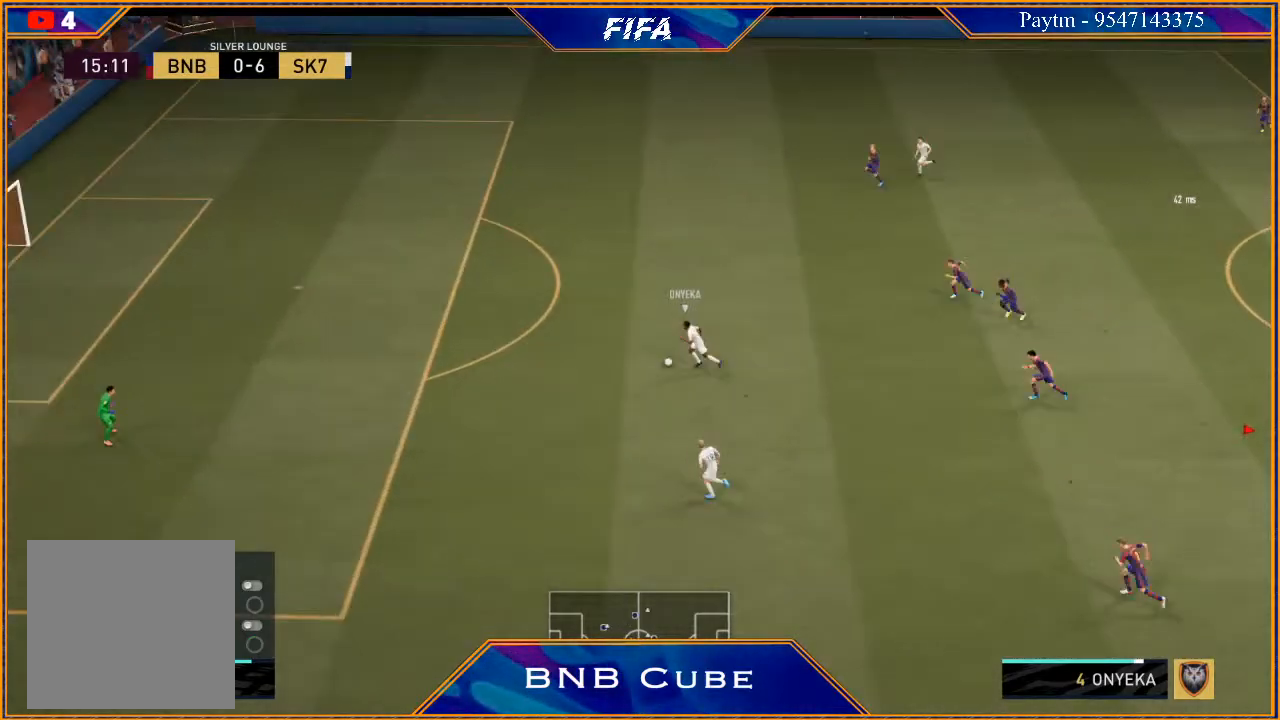
{"buttons": ["R3", "DPAD_DOWN", "DPAD_LEFT"], "left_stick": "center", "right_stick": "down", "events": []}
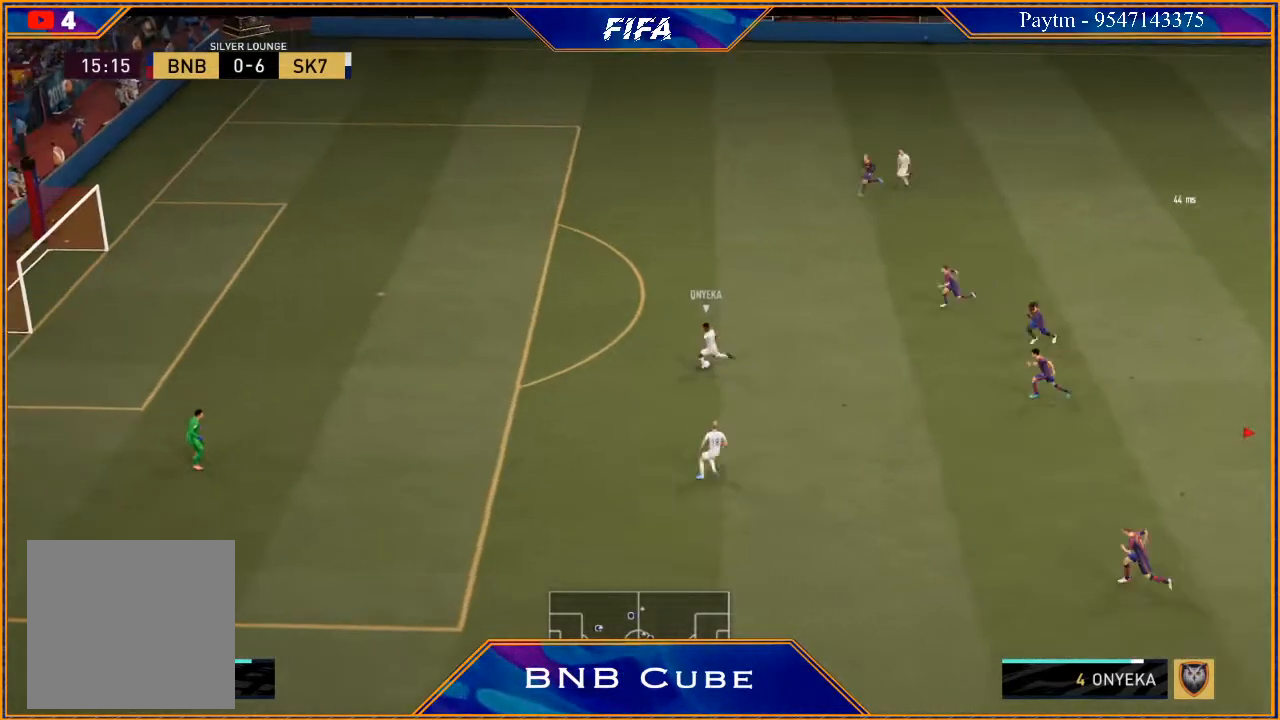
{"buttons": ["R3", "DPAD_DOWN", "DPAD_LEFT"], "left_stick": "center", "right_stick": "down", "events": []}
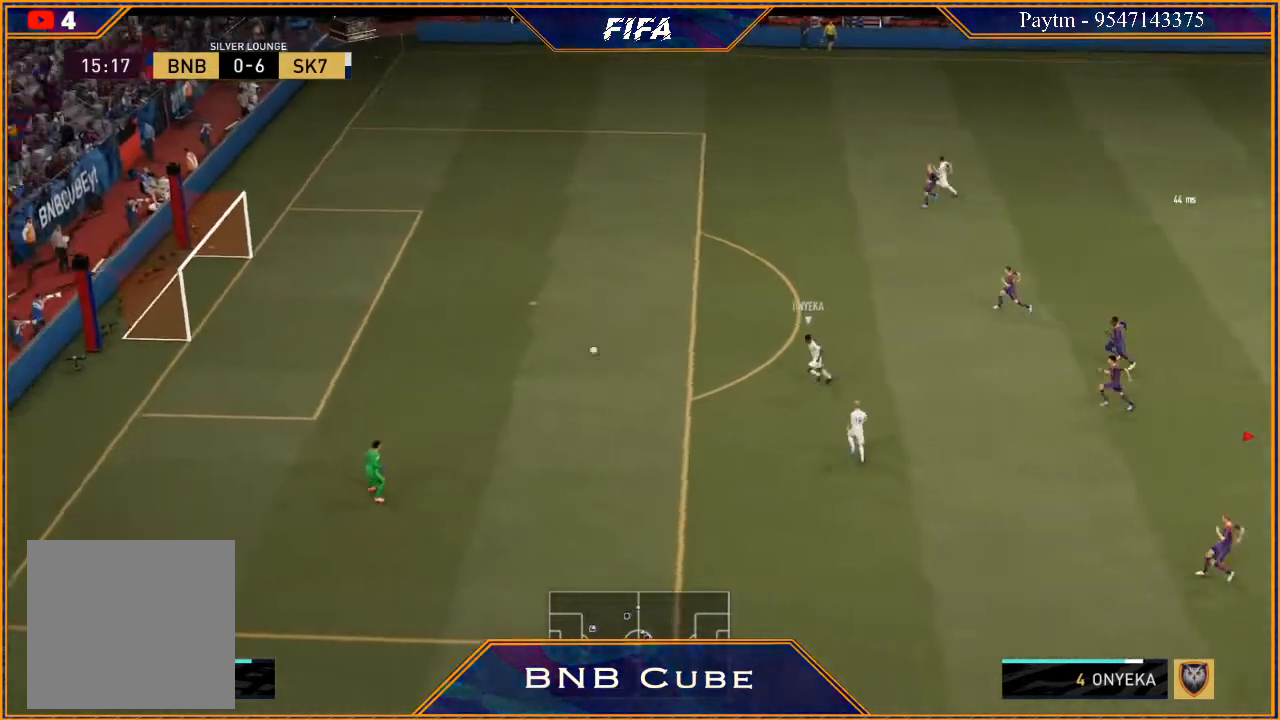
{"buttons": ["R3", "DPAD_DOWN", "DPAD_LEFT"], "left_stick": "center", "right_stick": "down", "events": []}
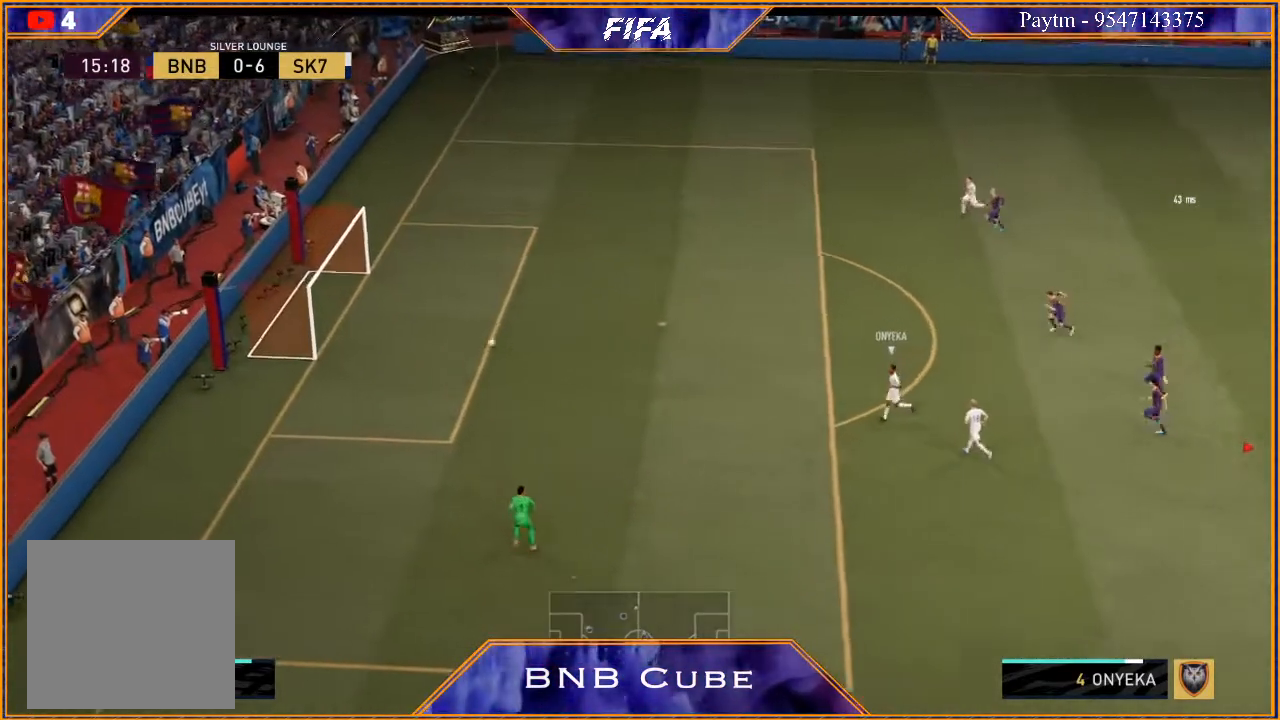
{"buttons": [], "left_stick": "center", "right_stick": "center", "events": [[300, "R3", "up"], [367, "DPAD_LEFT", "up"], [433, "DPAD_DOWN", "up"], [433, "right_stick", "center"]]}
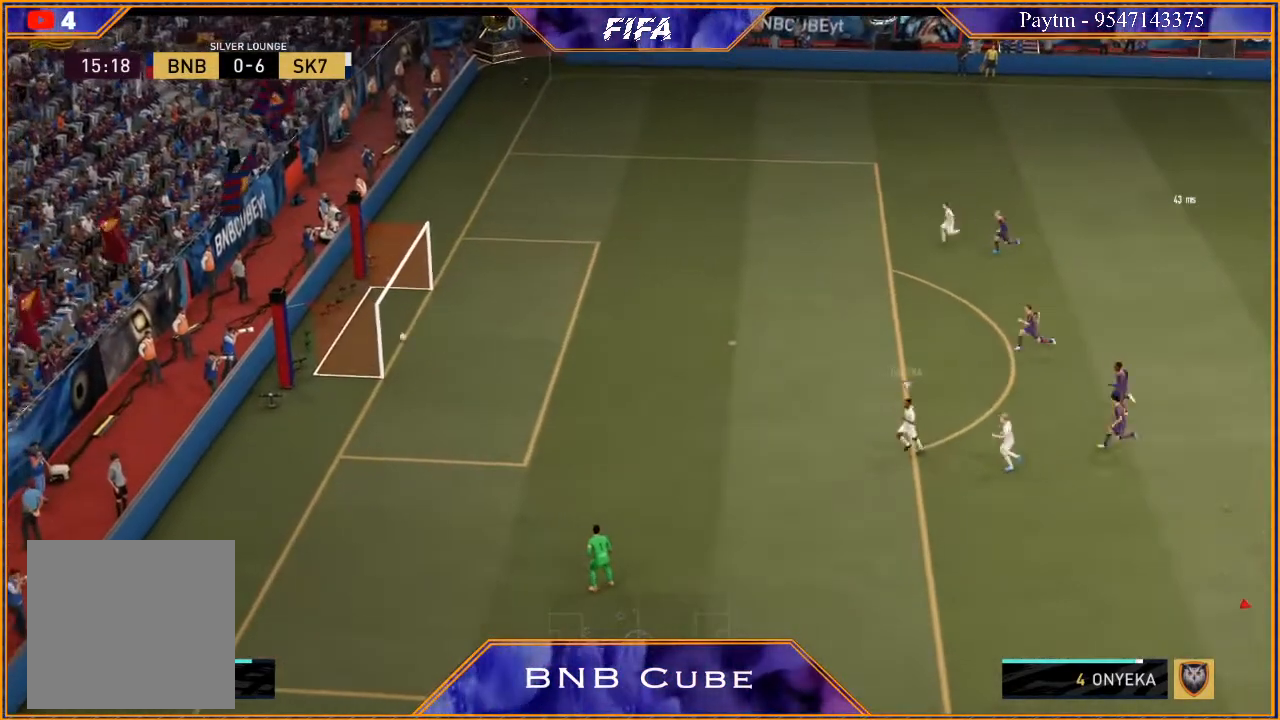
{"buttons": ["R1"], "left_stick": "center", "right_stick": "center", "events": [[433, "R1", "down"]]}
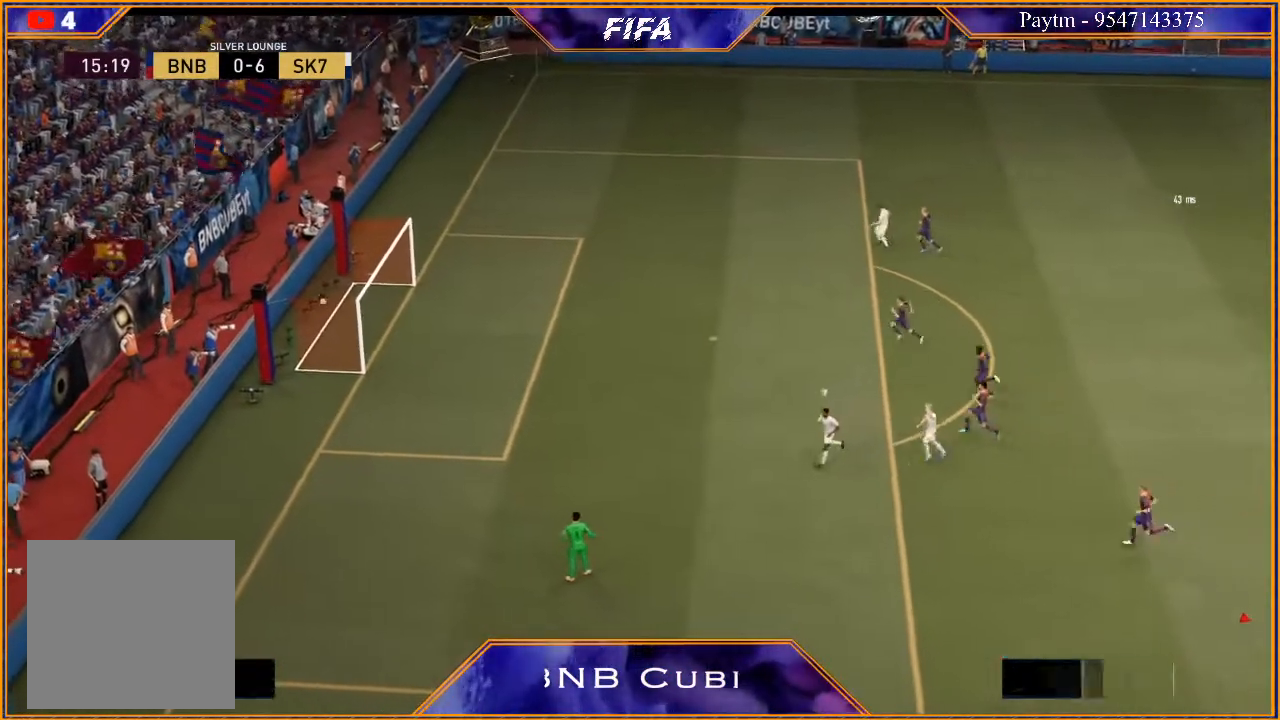
{"buttons": ["L1", "R1"], "left_stick": "center", "right_stick": "center", "events": [[33, "R1", "up"], [100, "L1", "down"], [133, "R1", "down"], [200, "R1", "up"], [267, "L1", "up"], [267, "R1", "down"], [333, "R1", "up"], [400, "L1", "down"], [400, "R1", "down"], [467, "R1", "up"], [500, "R1", "down"]]}
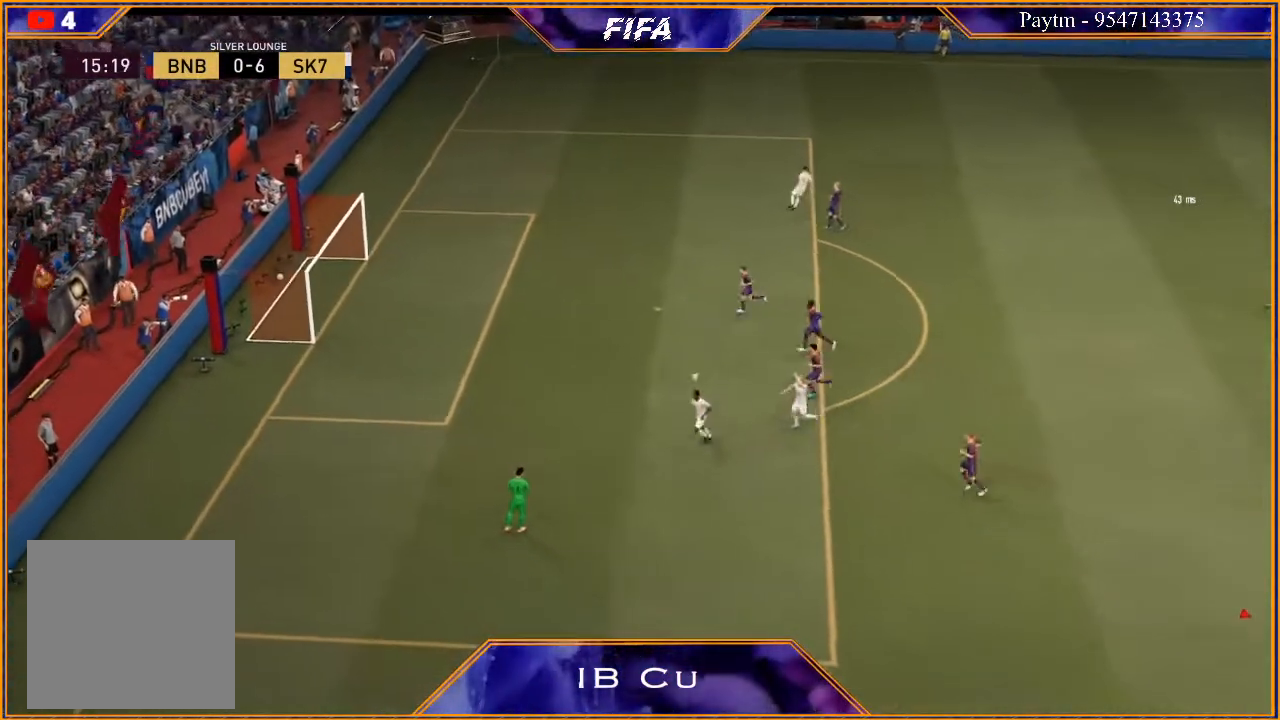
{"buttons": ["R1"], "left_stick": "center", "right_stick": "center", "events": [[33, "L1", "up"], [133, "L1", "down"], [233, "R1", "up"], [300, "L1", "up"], [300, "R1", "down"], [367, "L1", "down"], [400, "R1", "up"], [433, "R1", "down"], [500, "L1", "up"]]}
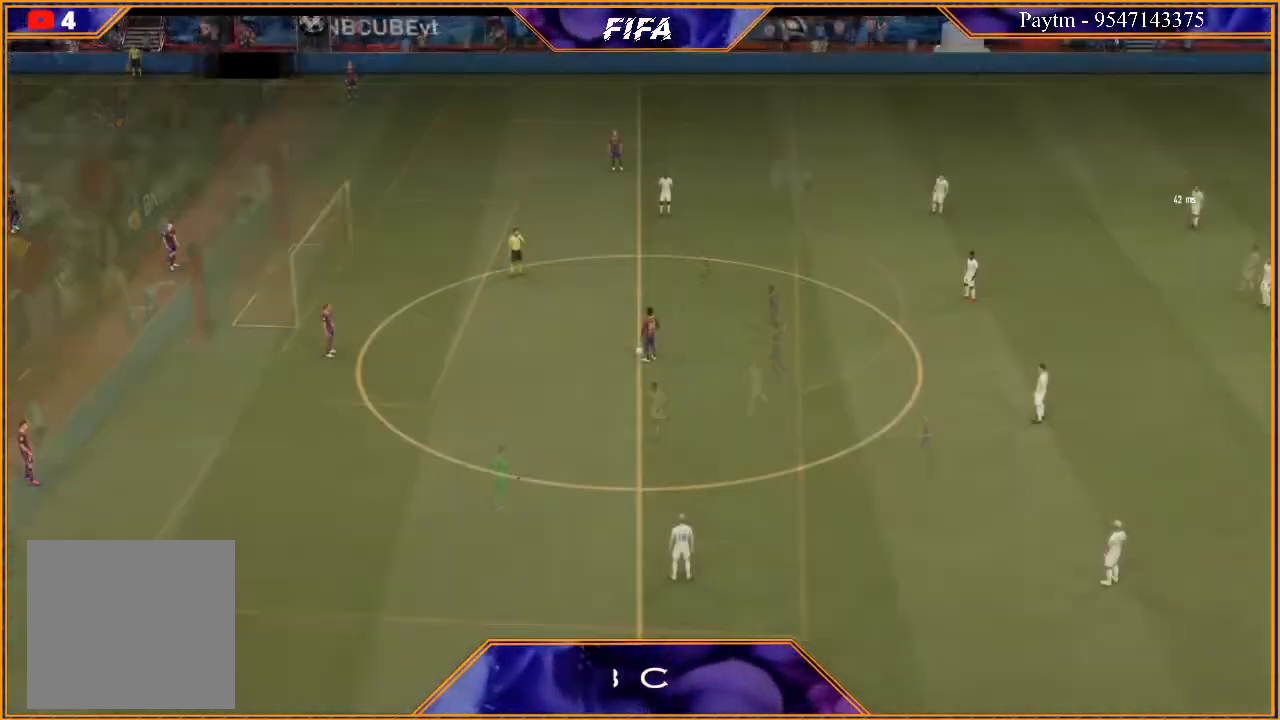
{"buttons": [], "left_stick": "left", "right_stick": "center", "events": [[100, "R1", "up"], [400, "left_stick", "left"], [433, "A", "down"], [500, "A", "up"]]}
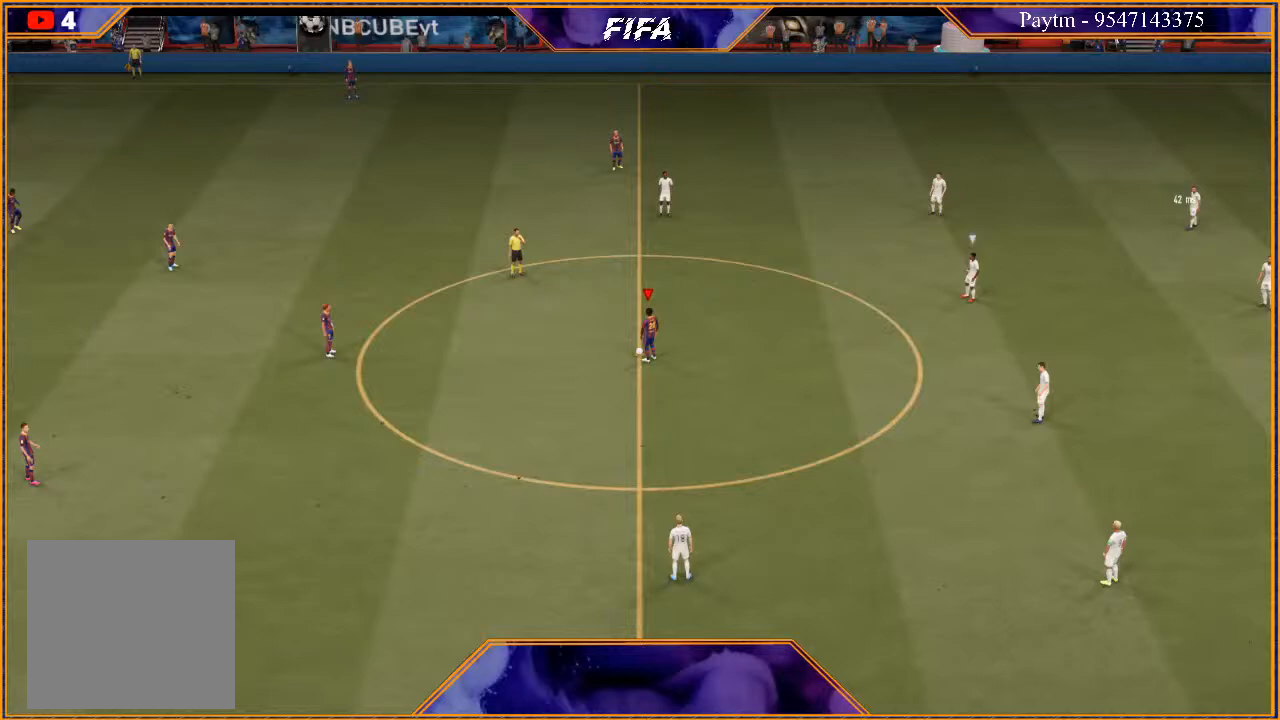
{"buttons": [], "left_stick": "center", "right_stick": "center", "events": [[100, "A", "down"], [167, "A", "up"], [500, "left_stick", "center"]]}
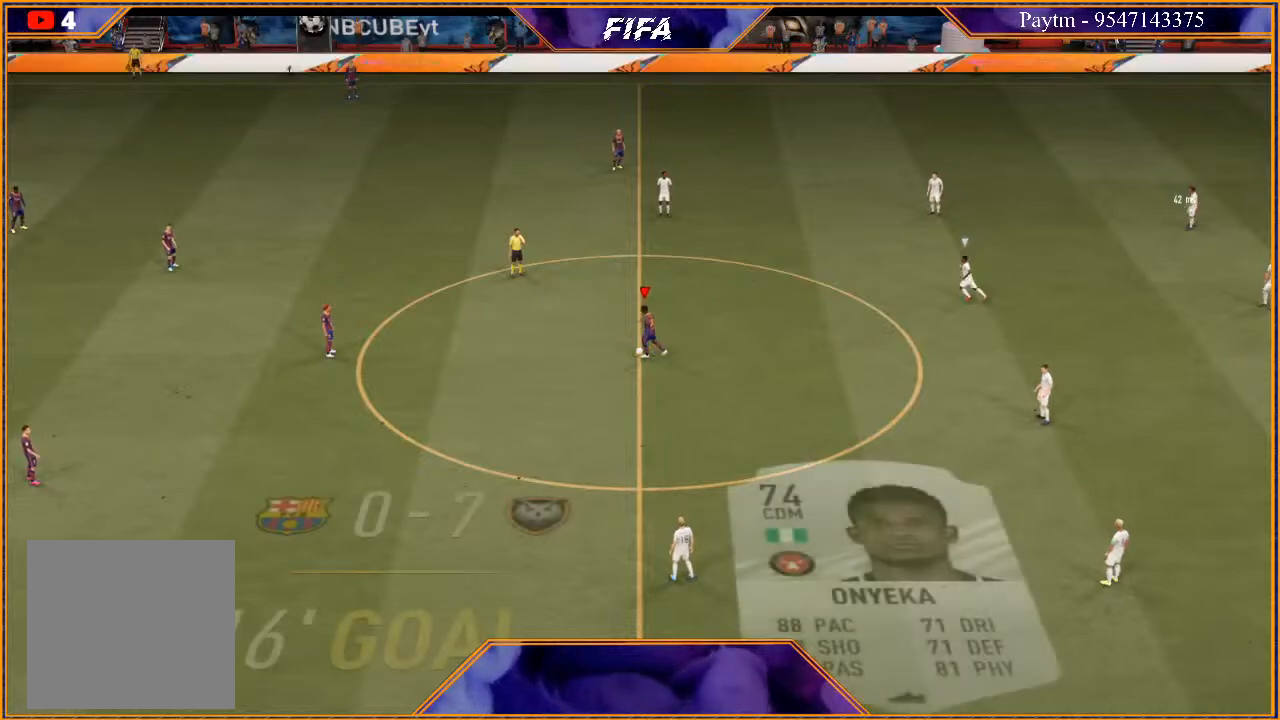
{"buttons": [], "left_stick": "right", "right_stick": "center", "events": [[400, "left_stick", "right"]]}
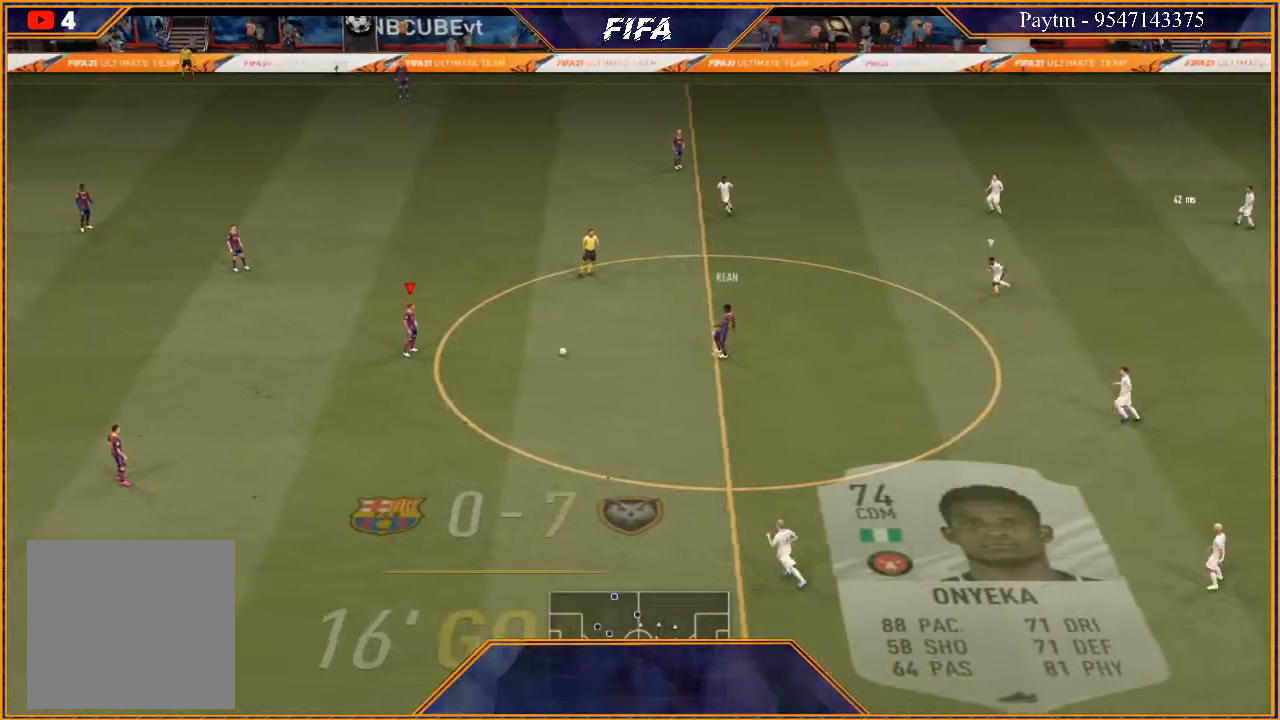
{"buttons": [], "left_stick": "right", "right_stick": "center", "events": [[100, "A", "down"], [200, "A", "up"]]}
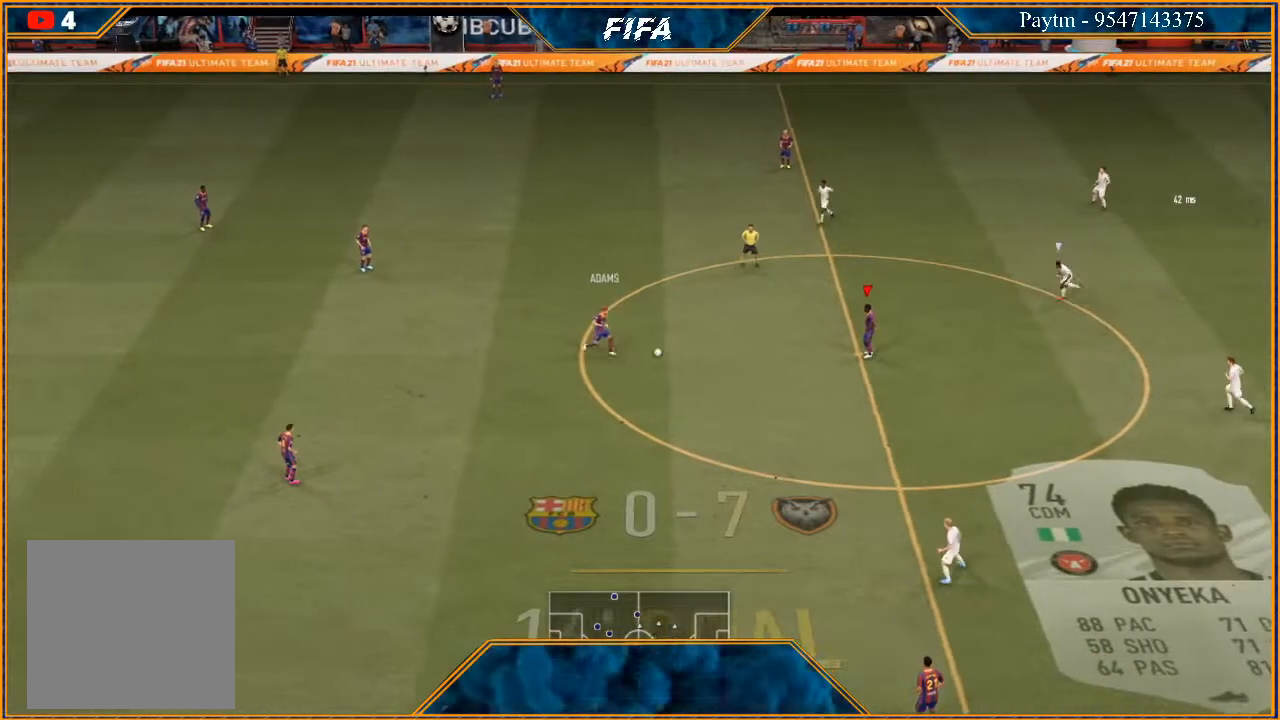
{"buttons": [], "left_stick": "right", "right_stick": "center", "events": [[333, "A", "down"], [467, "A", "up"]]}
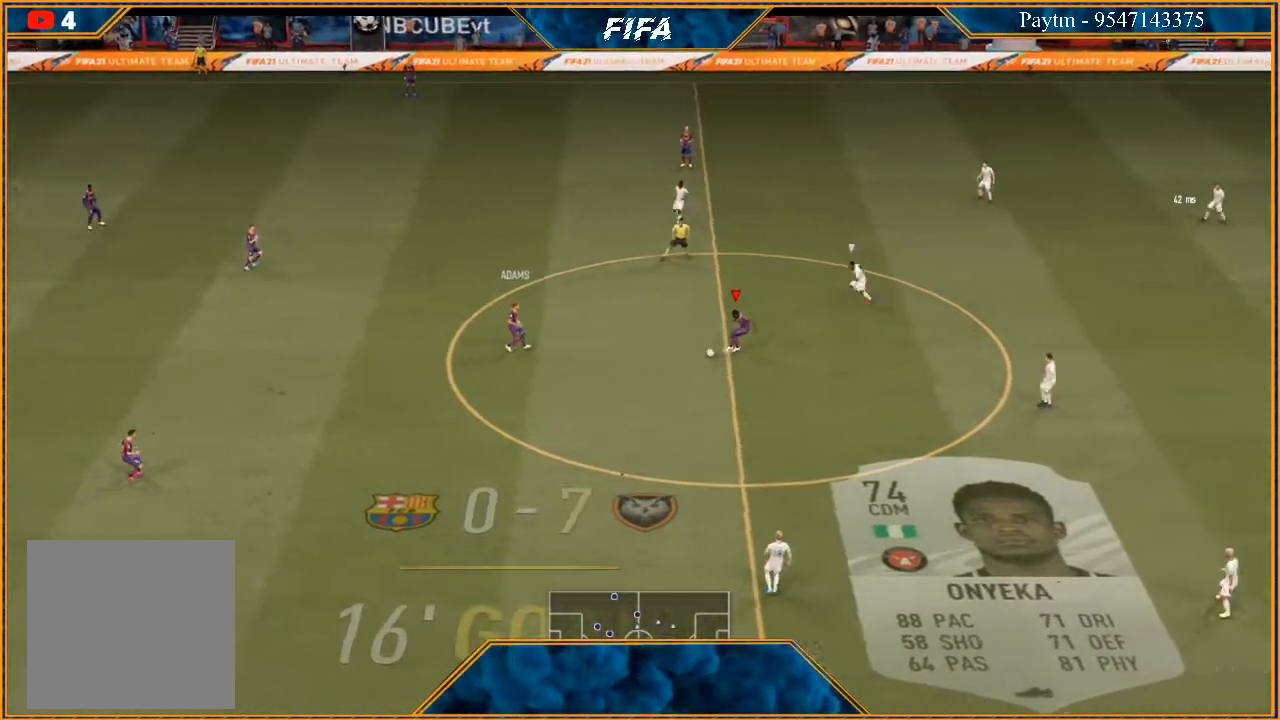
{"buttons": [], "left_stick": "right", "right_stick": "center", "events": []}
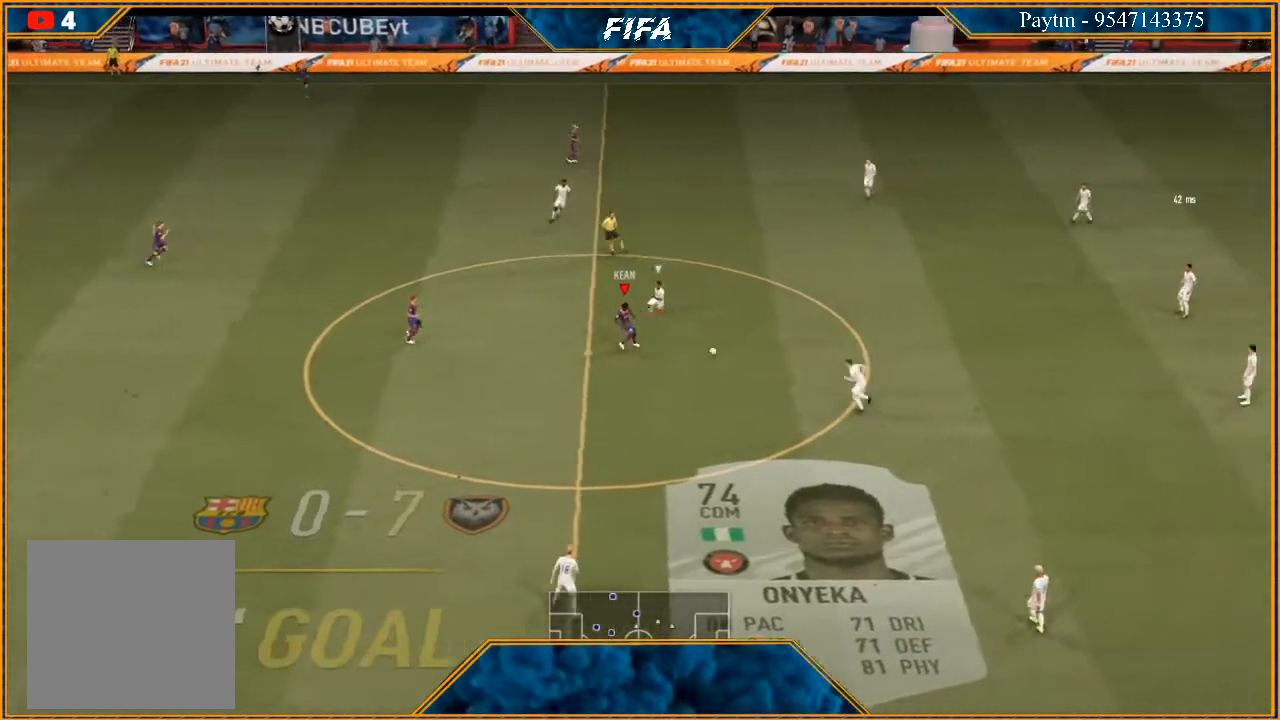
{"buttons": [], "left_stick": "center", "right_stick": "center", "events": [[233, "left_stick", "center"]]}
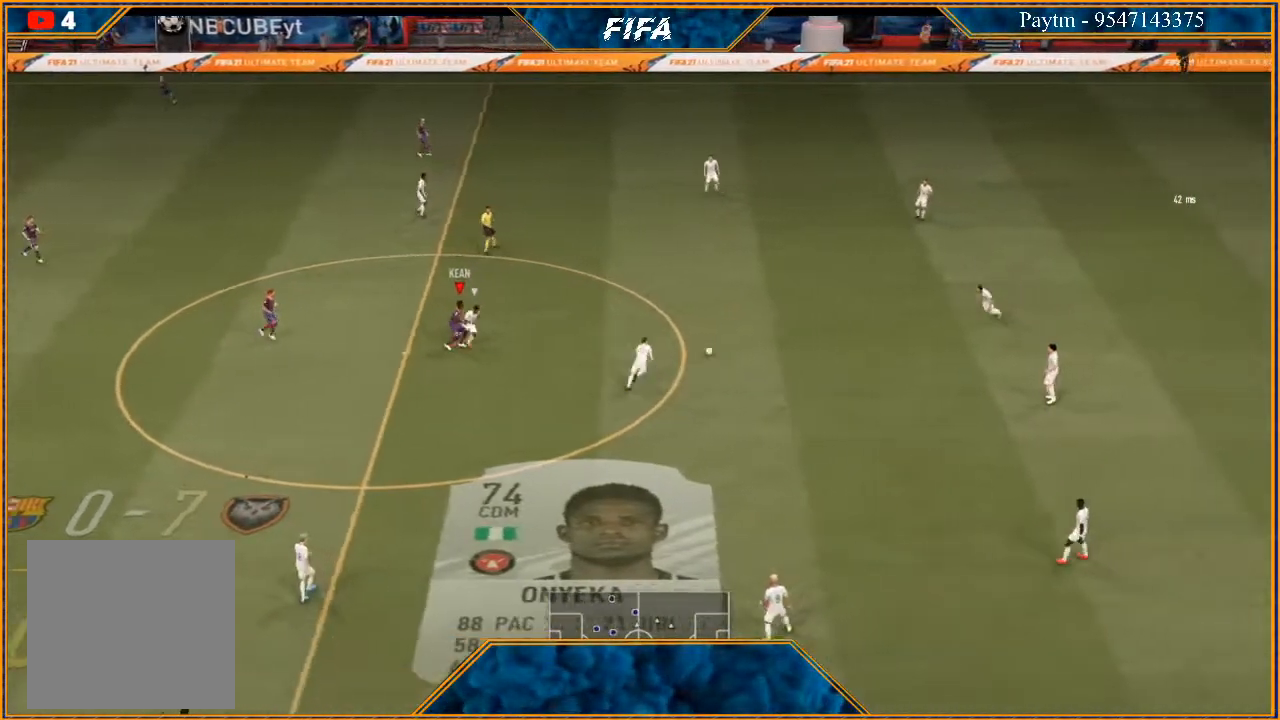
{"buttons": [], "left_stick": "center", "right_stick": "center", "events": []}
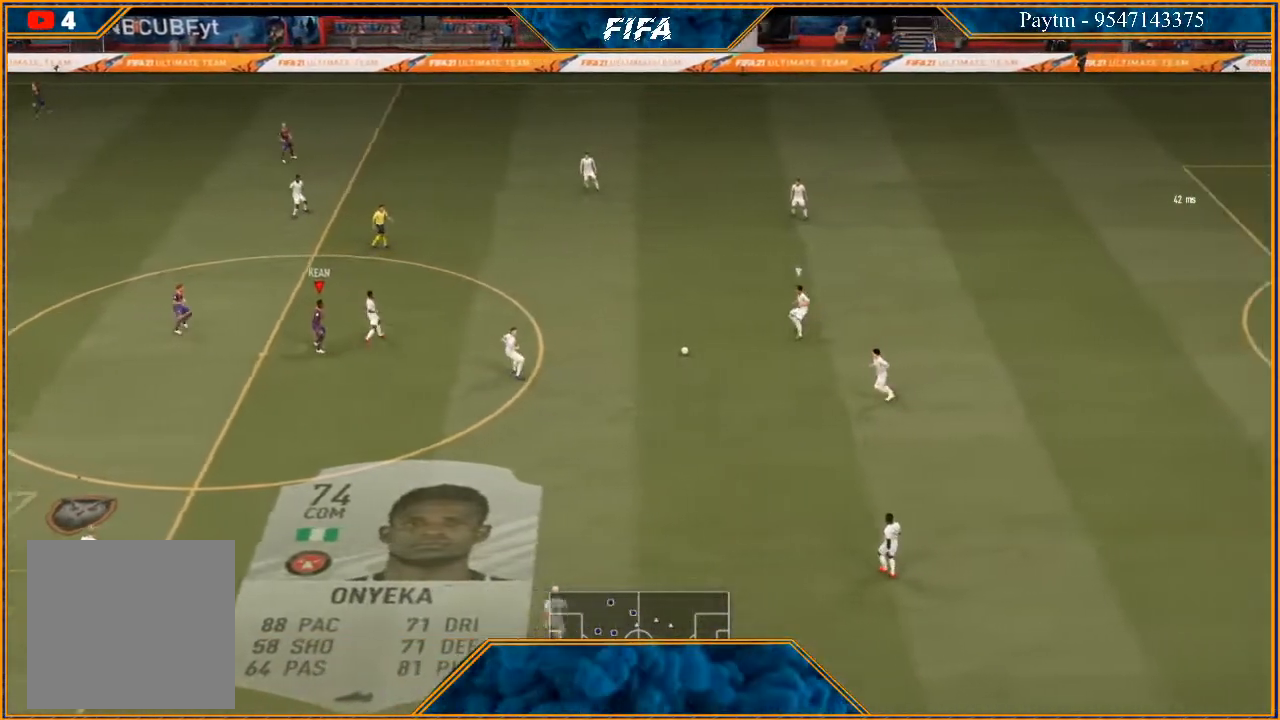
{"buttons": [], "left_stick": "center", "right_stick": "center", "events": []}
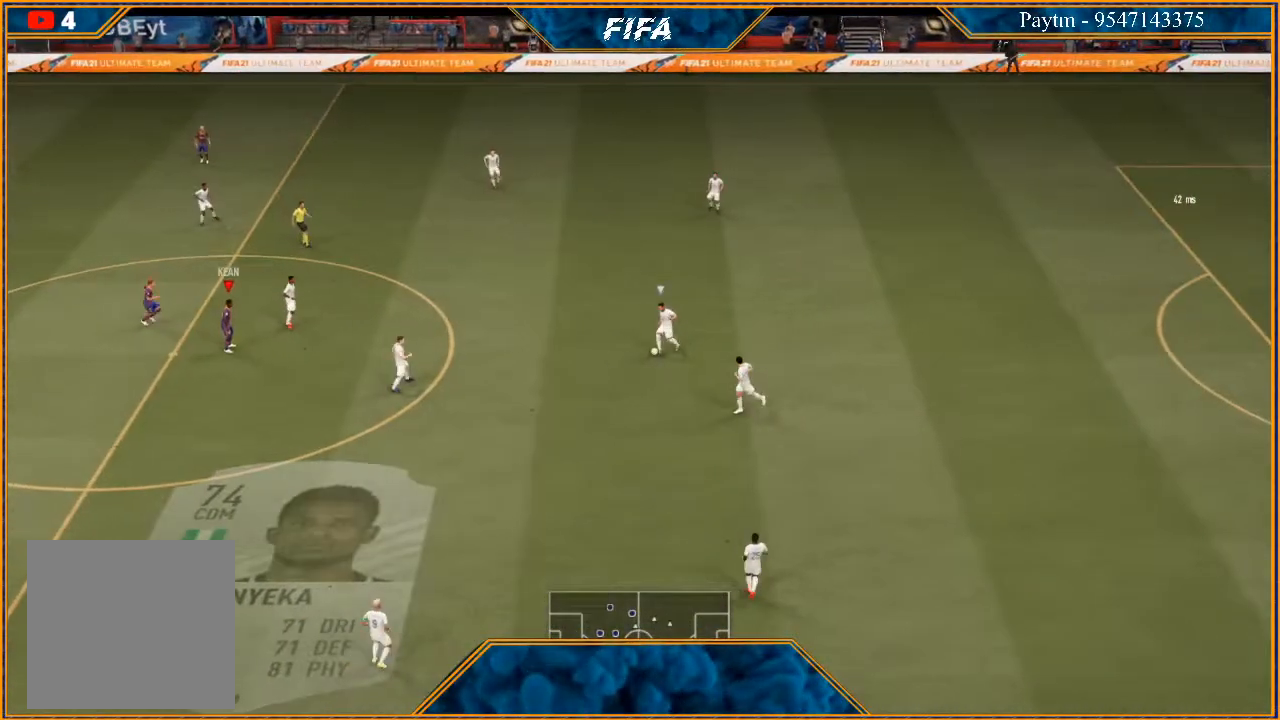
{"buttons": [], "left_stick": "center", "right_stick": "center", "events": []}
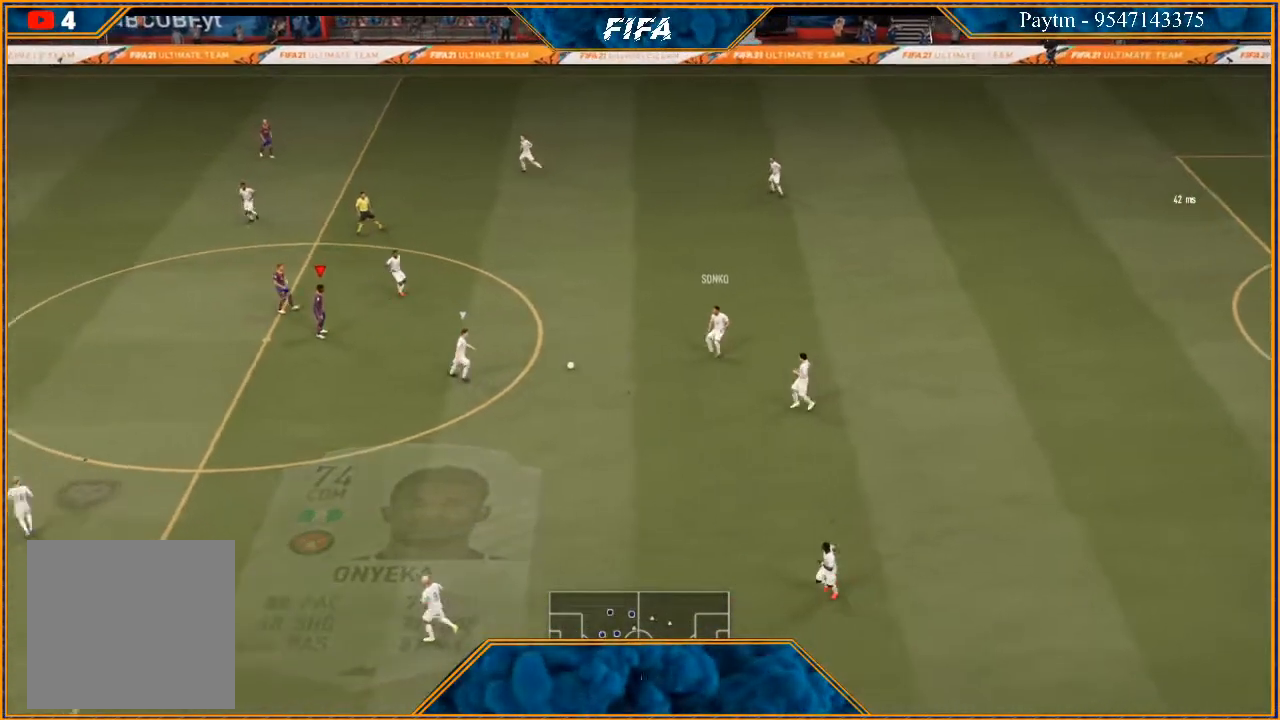
{"buttons": ["R3"], "left_stick": "center", "right_stick": "down", "events": [[167, "R3", "down"], [233, "right_stick", "down"]]}